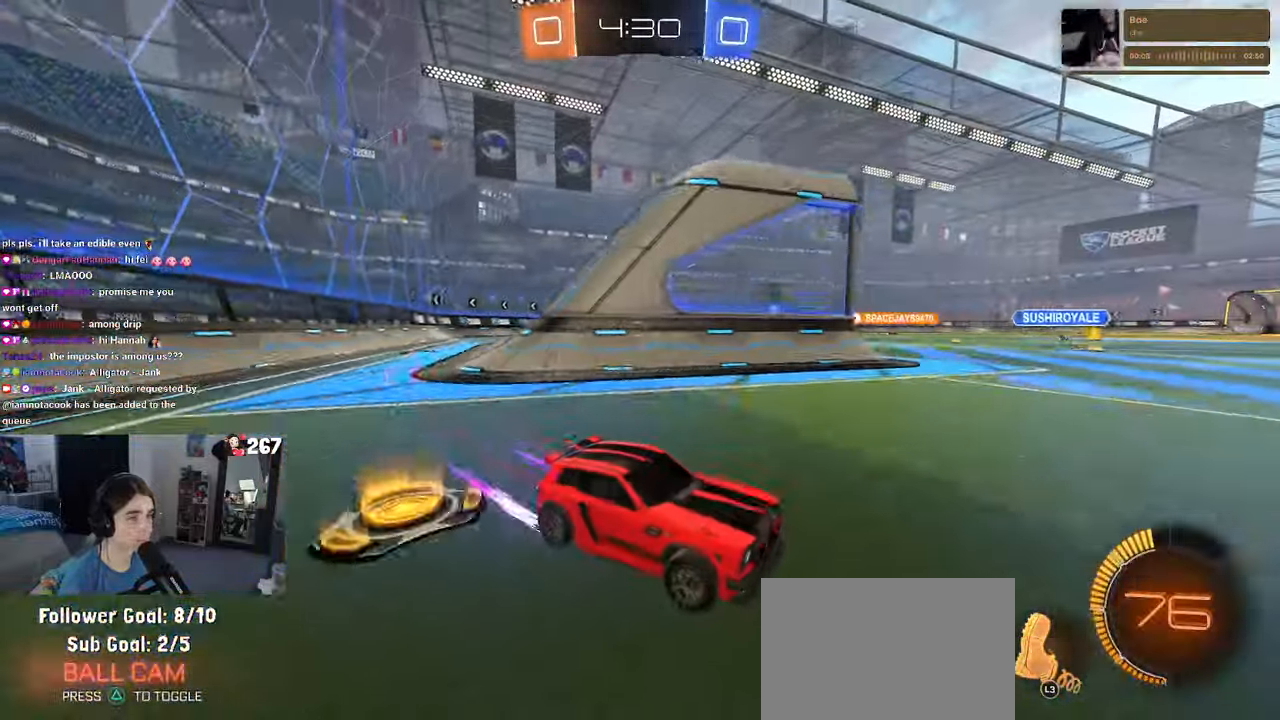
Gameplay with a controller (PlayStation layout); each line is a JSON object with the inputs held at the frame after it. "events" lists button and stick changes between this image and that frame as [ms after this image, input, new state], when the widget could be followed in between. Not read: R2.
{"buttons": ["R1"], "left_stick": "center", "right_stick": "center", "events": [[200, "R1", "down"], [467, "left_stick", "center"]]}
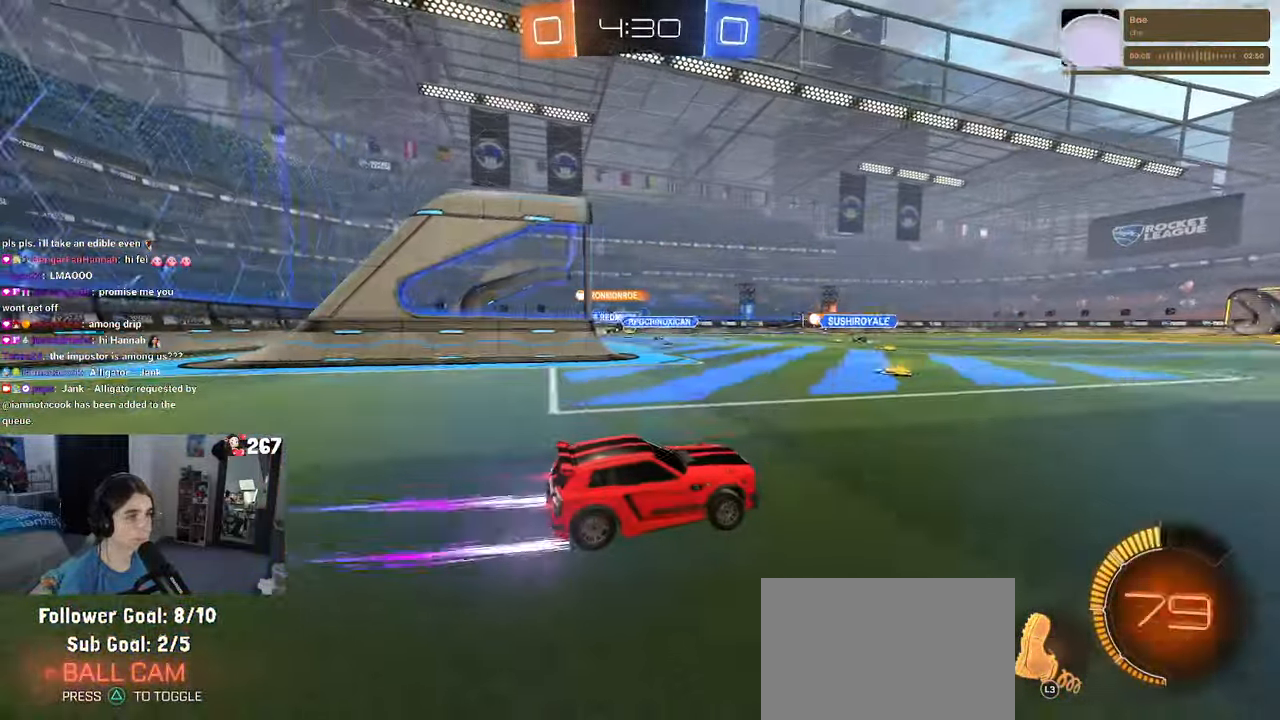
{"buttons": [], "left_stick": "center", "right_stick": "center", "events": [[100, "R1", "up"]]}
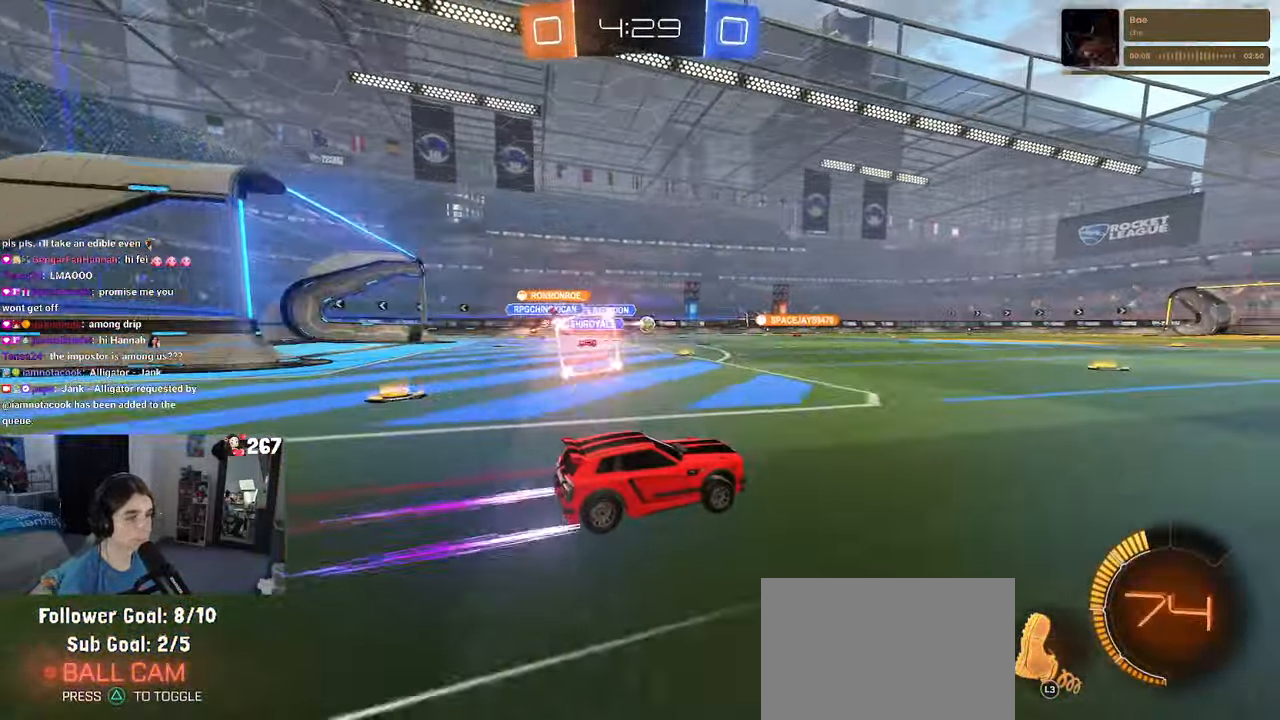
{"buttons": [], "left_stick": "center", "right_stick": "center", "events": []}
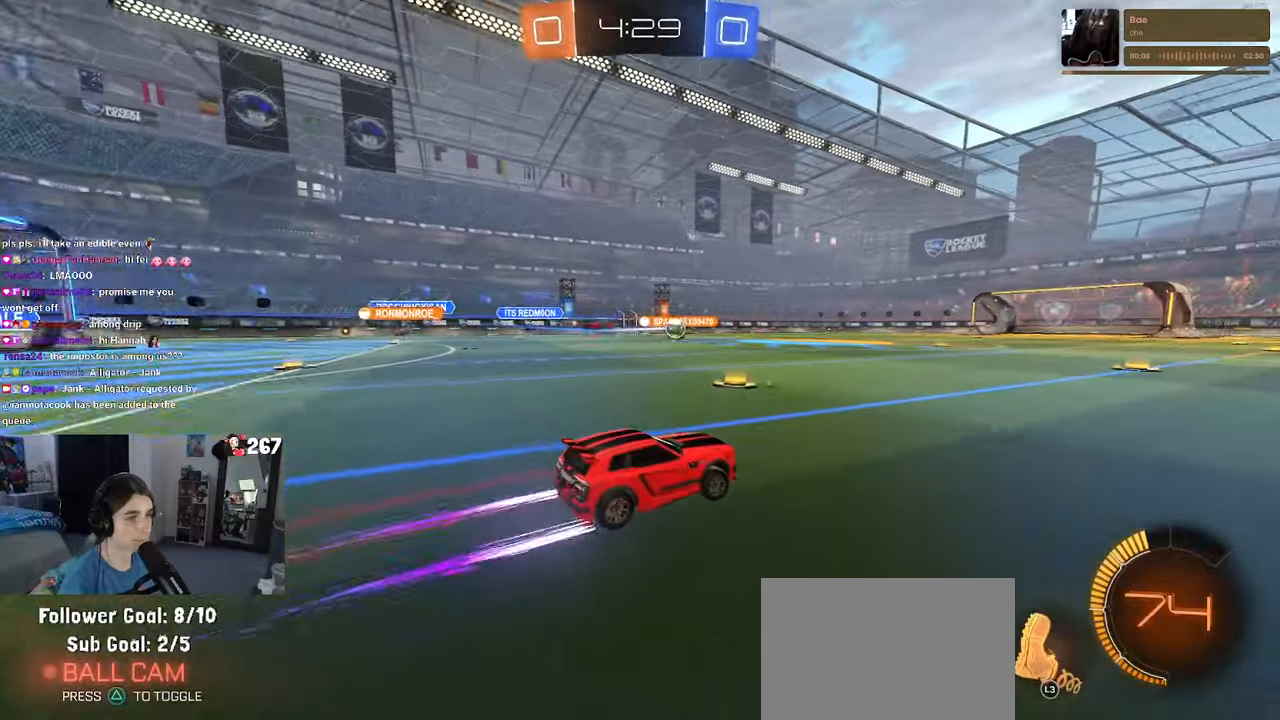
{"buttons": [], "left_stick": "left", "right_stick": "center", "events": [[34, "left_stick", "right"], [200, "left_stick", "center"], [500, "left_stick", "left"]]}
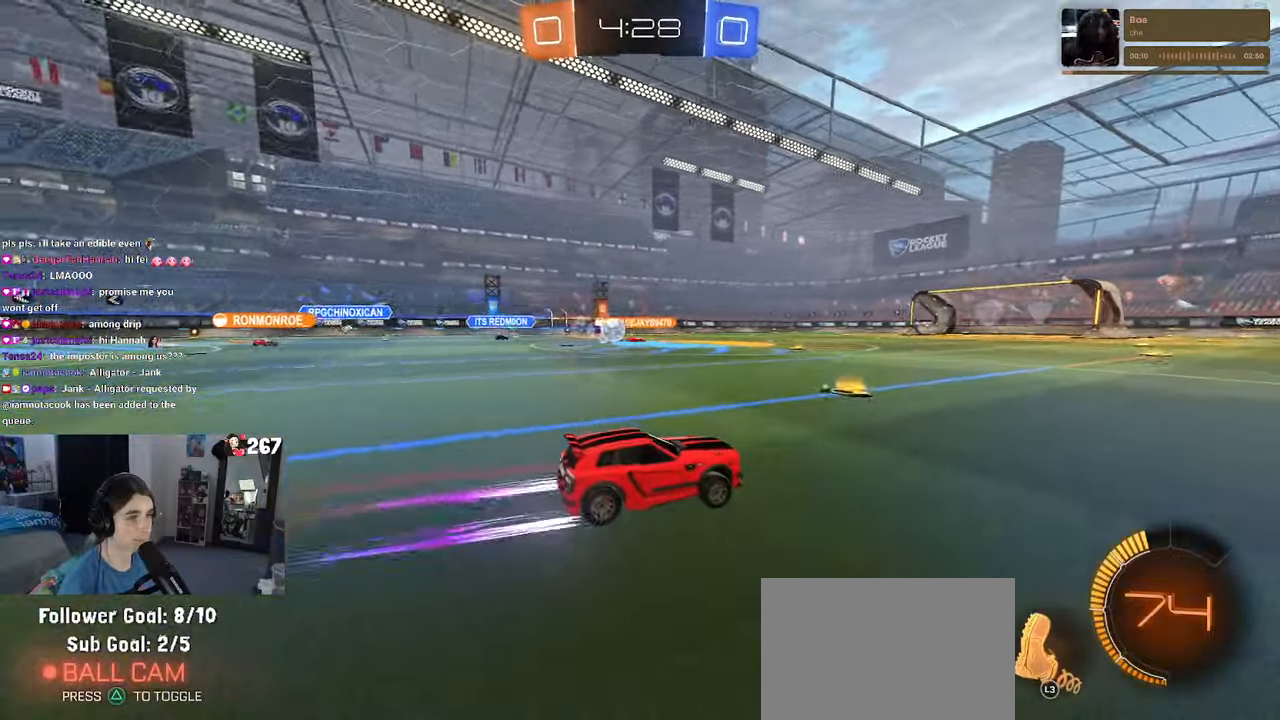
{"buttons": [], "left_stick": "down-right", "right_stick": "center", "events": [[300, "left_stick", "down-right"]]}
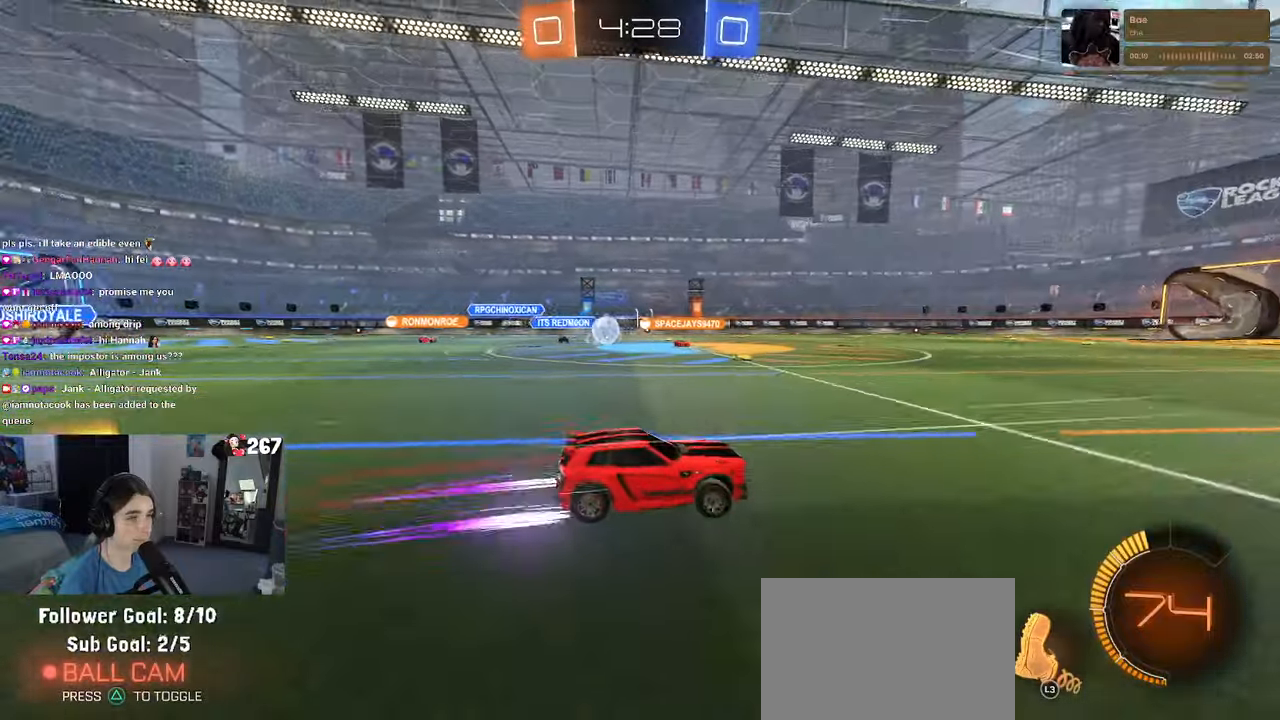
{"buttons": [], "left_stick": "center", "right_stick": "center", "events": [[67, "left_stick", "center"], [334, "left_stick", "left"], [500, "left_stick", "center"]]}
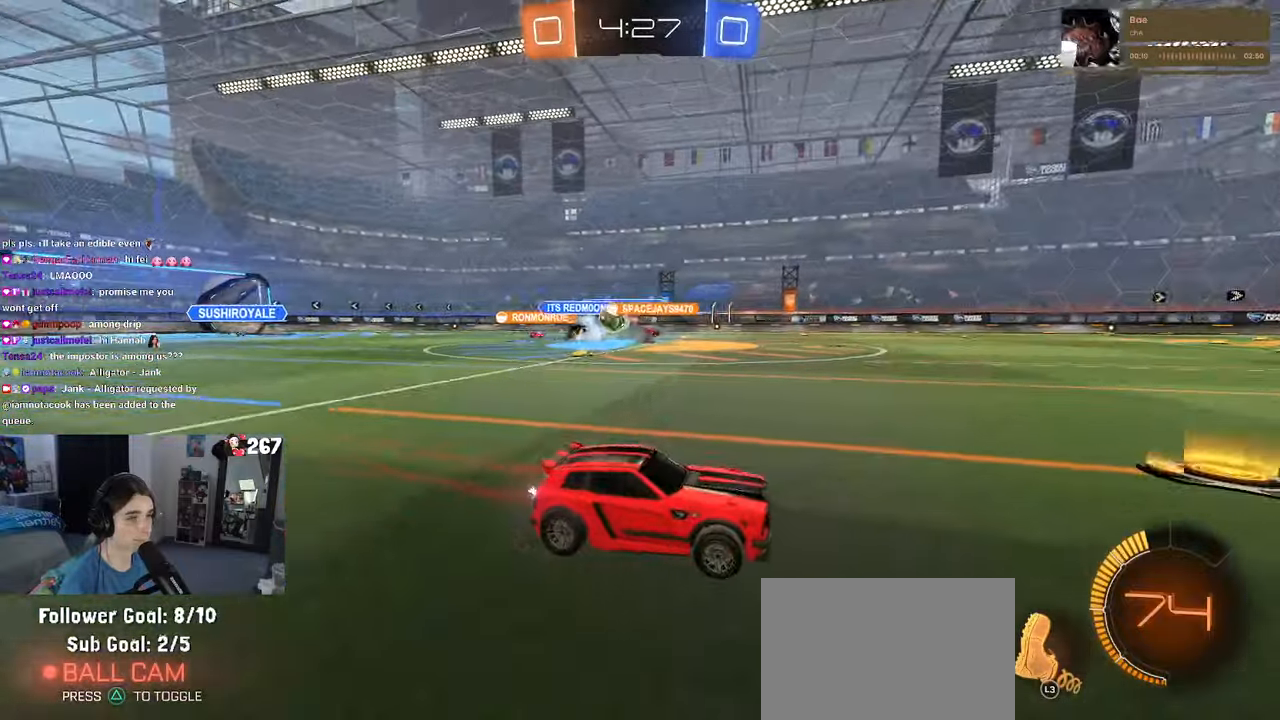
{"buttons": [], "left_stick": "left", "right_stick": "center", "events": [[117, "left_stick", "left"], [367, "SQUARE", "down"], [484, "SQUARE", "up"]]}
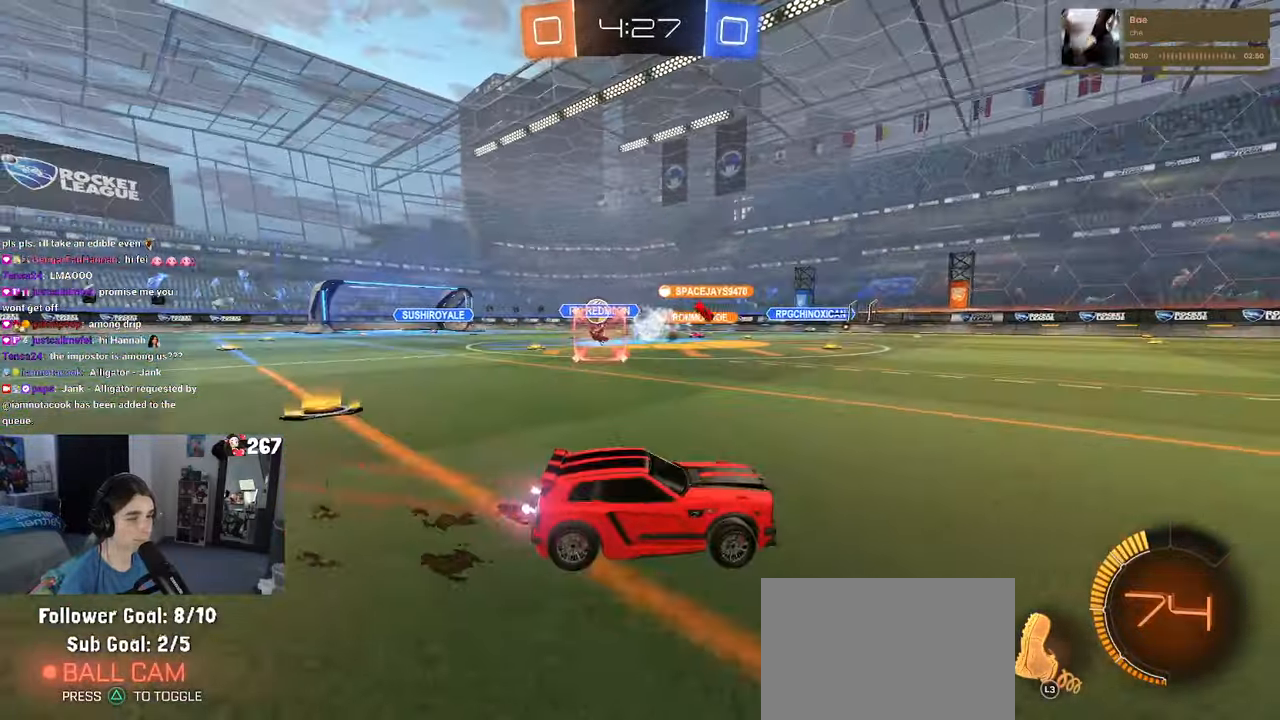
{"buttons": [], "left_stick": "left", "right_stick": "center", "events": [[300, "SQUARE", "down"], [417, "SQUARE", "up"]]}
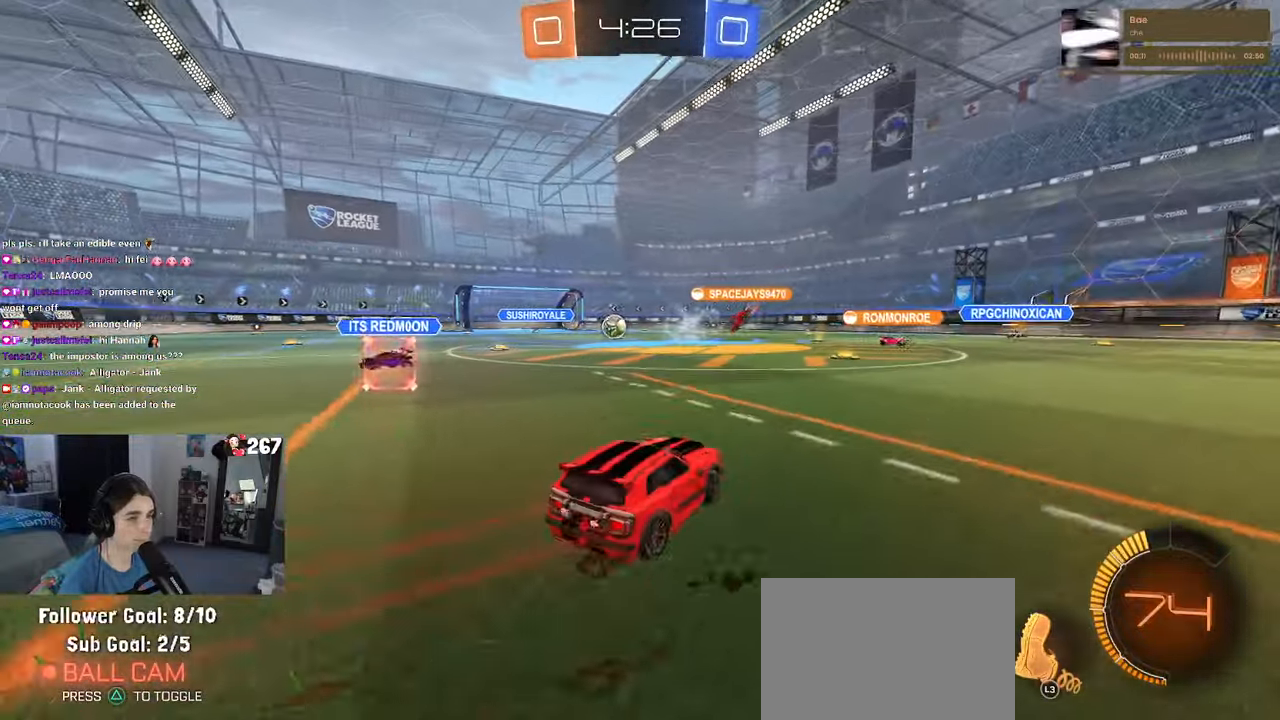
{"buttons": ["R1"], "left_stick": "center", "right_stick": "center", "events": [[50, "R1", "down"], [184, "left_stick", "center"]]}
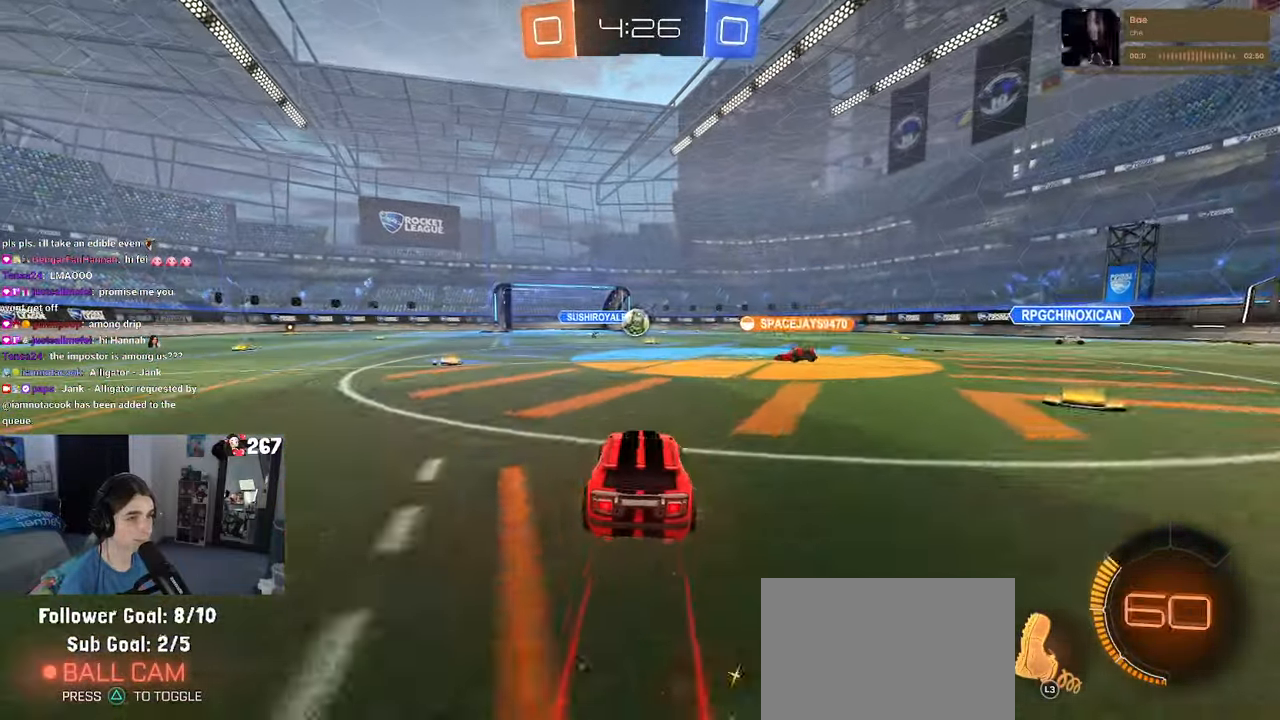
{"buttons": [], "left_stick": "right", "right_stick": "center", "events": [[17, "left_stick", "right"], [100, "L3", "down"], [100, "left_stick", "up"], [134, "R1", "up"], [184, "L3", "up"], [200, "left_stick", "center"], [234, "L3", "down"], [350, "L3", "up"], [450, "left_stick", "right"]]}
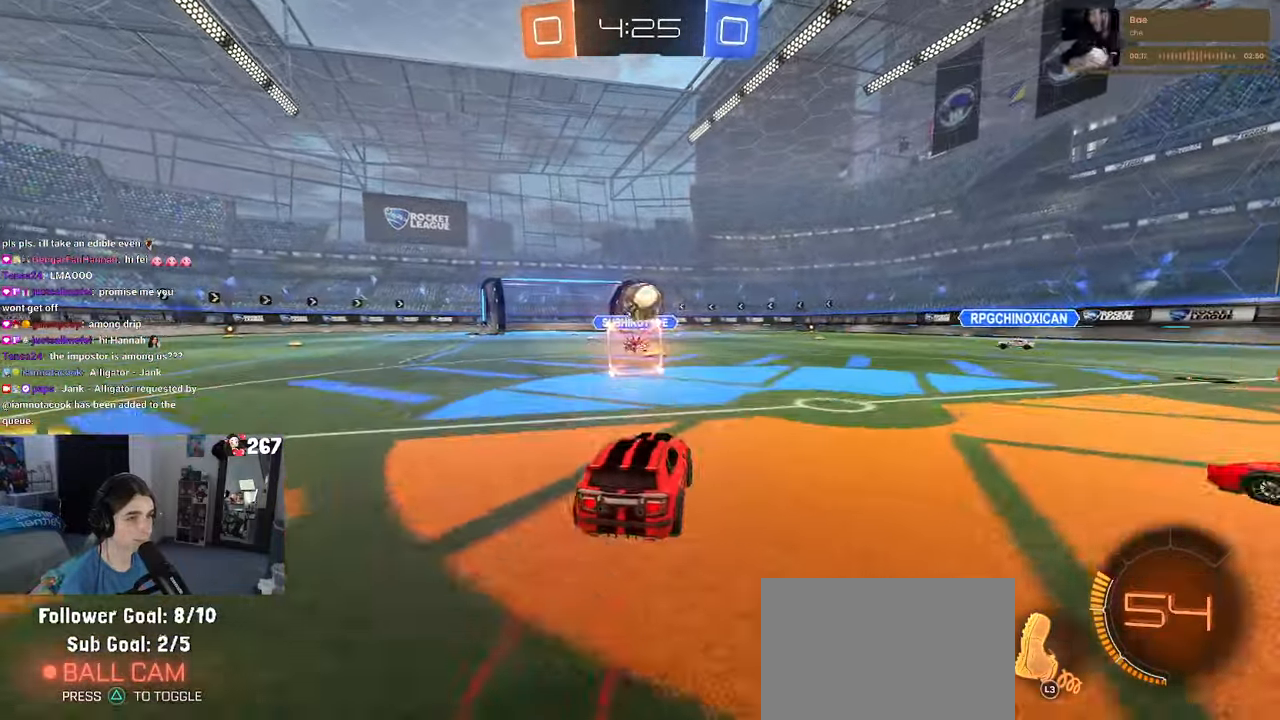
{"buttons": [], "left_stick": "center", "right_stick": "center", "events": [[117, "left_stick", "center"], [367, "L3", "down"], [467, "L3", "up"]]}
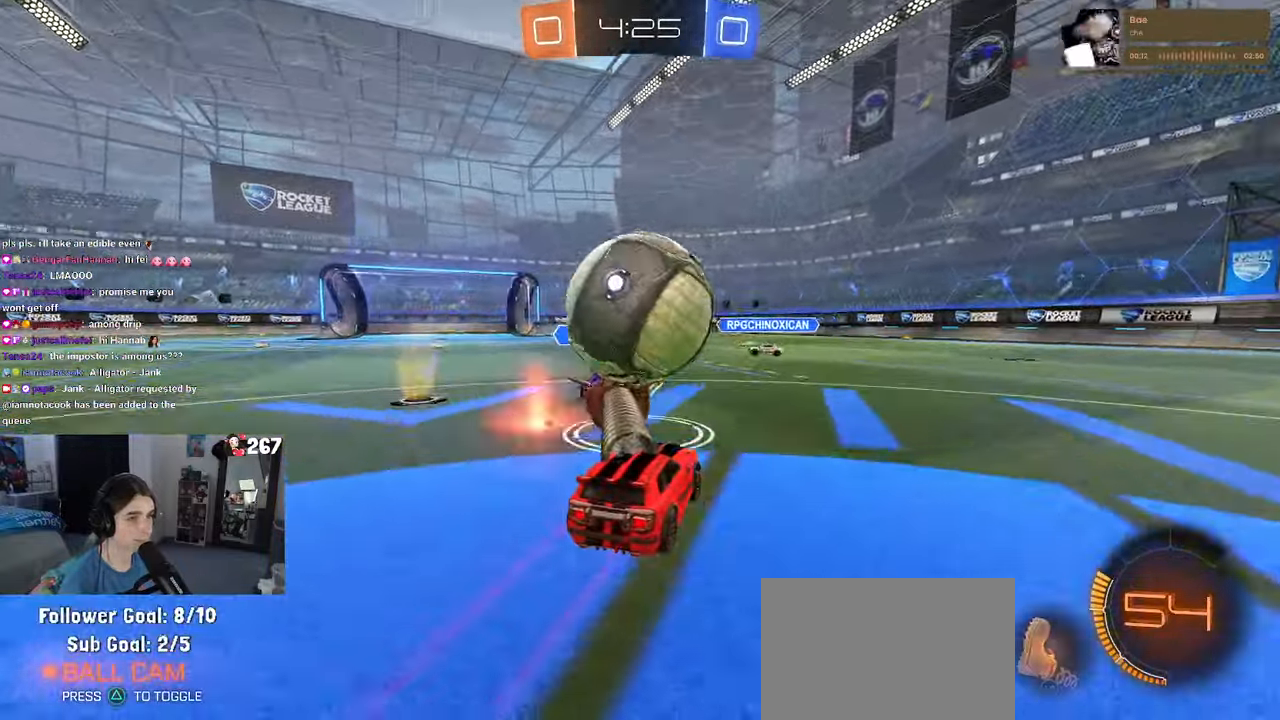
{"buttons": [], "left_stick": "right", "right_stick": "center", "events": [[217, "left_stick", "right"], [300, "left_stick", "center"], [434, "left_stick", "right"]]}
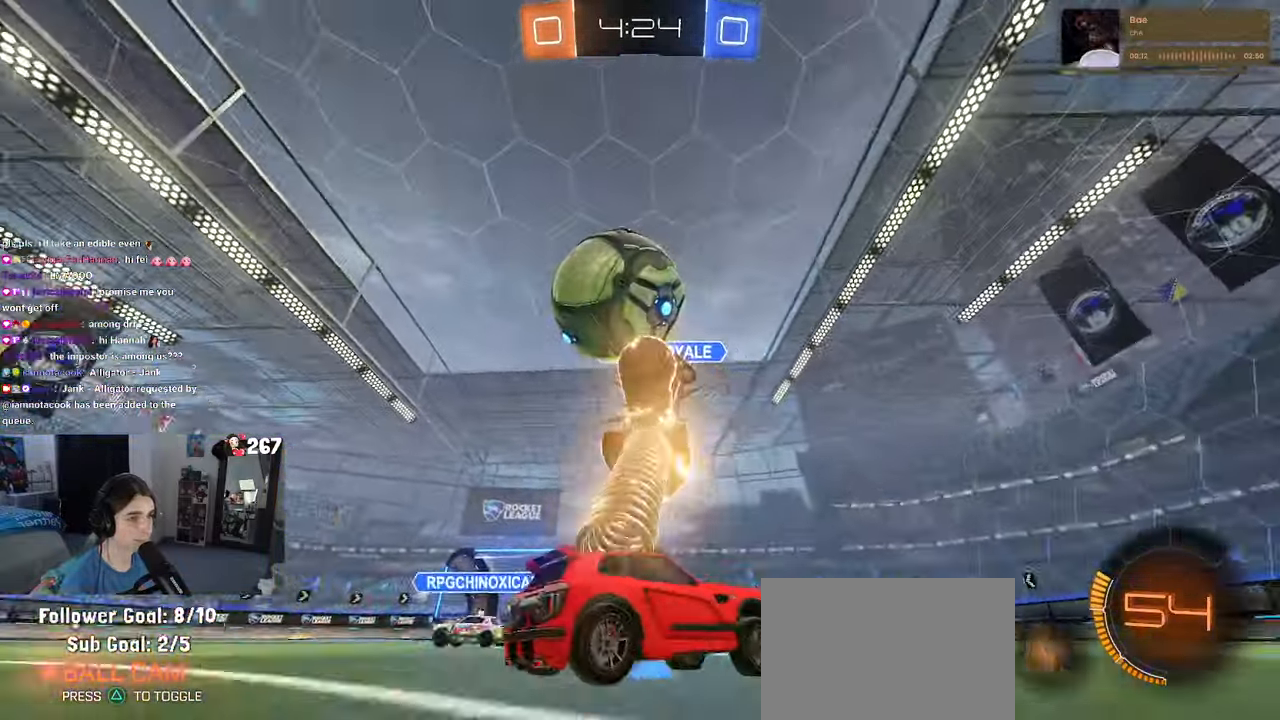
{"buttons": ["R1"], "left_stick": "left", "right_stick": "center", "events": [[283, "left_stick", "center"], [450, "R1", "down"], [483, "left_stick", "left"]]}
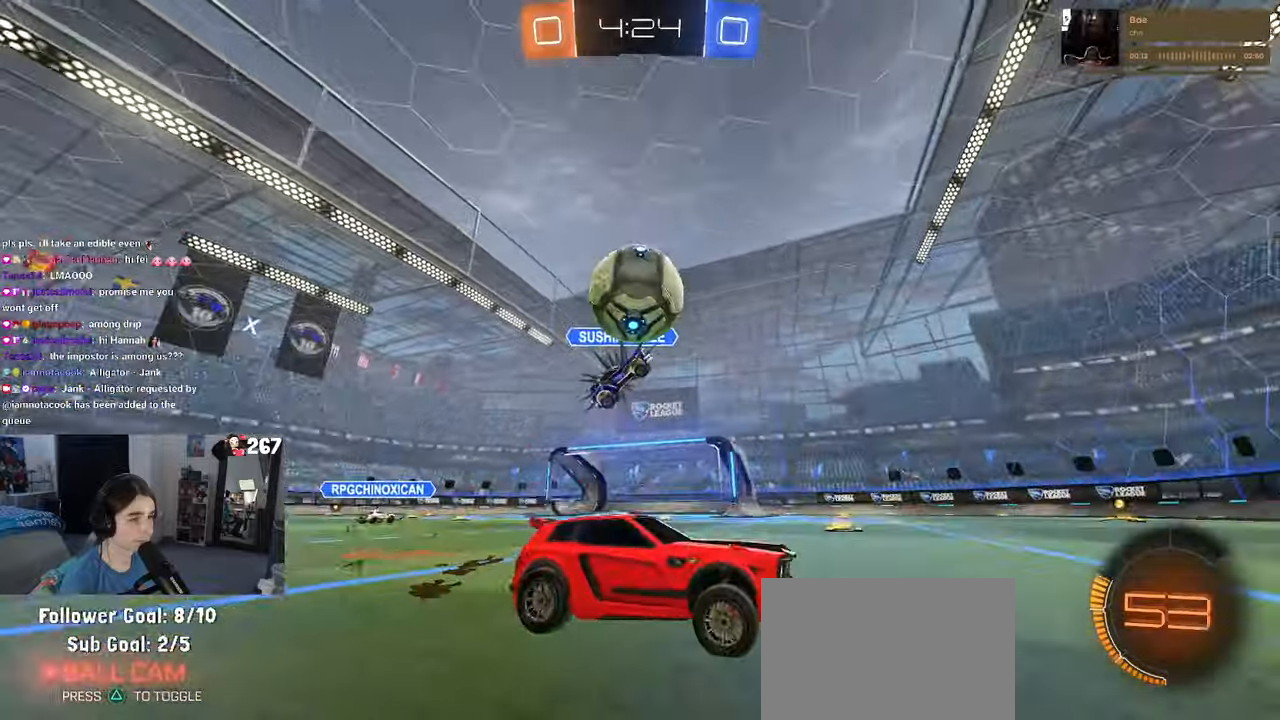
{"buttons": ["L2"], "left_stick": "left", "right_stick": "center", "events": [[283, "R1", "up"], [416, "L2", "down"]]}
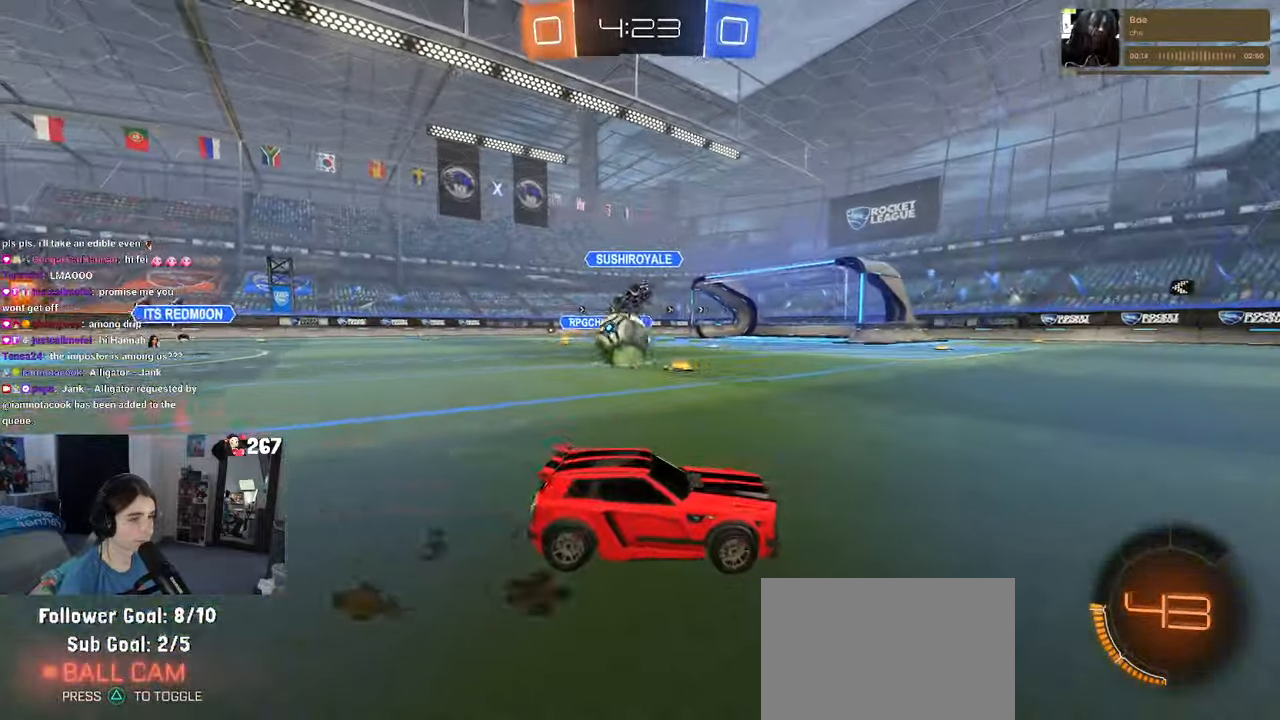
{"buttons": [], "left_stick": "left", "right_stick": "center", "events": [[100, "L2", "up"]]}
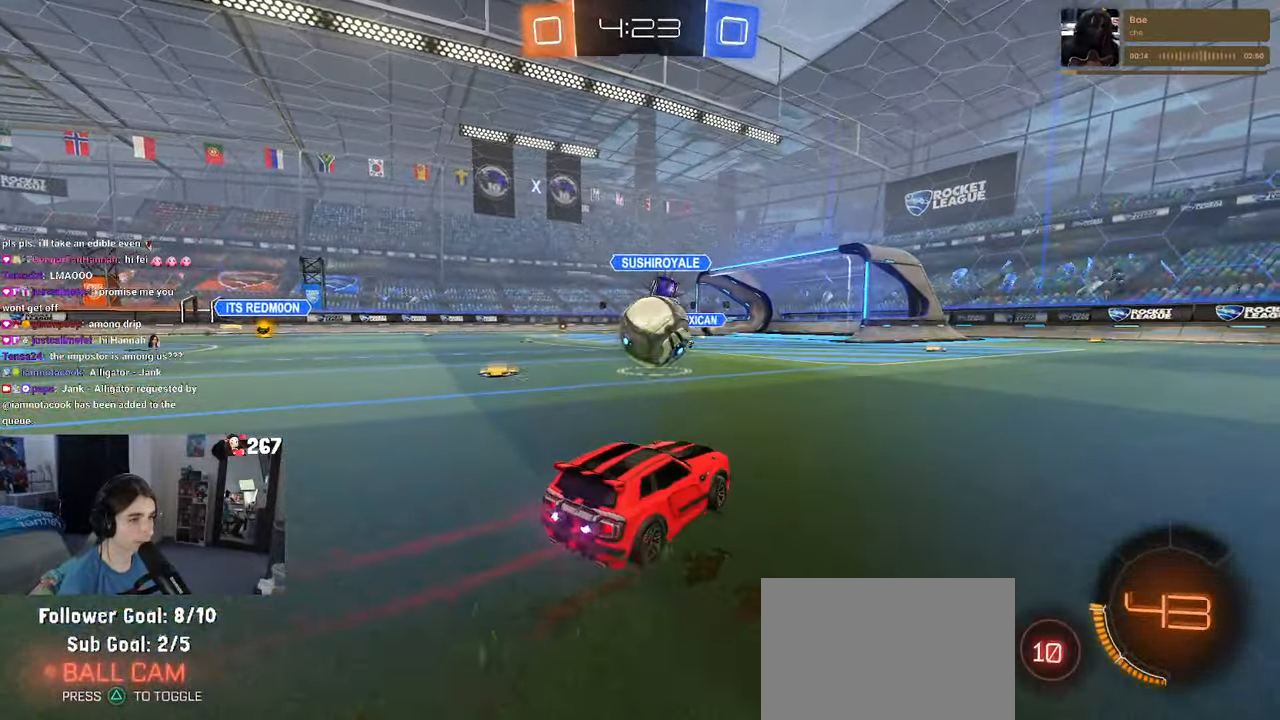
{"buttons": ["R1"], "left_stick": "center", "right_stick": "center", "events": [[83, "left_stick", "right"], [150, "R1", "down"], [350, "left_stick", "center"]]}
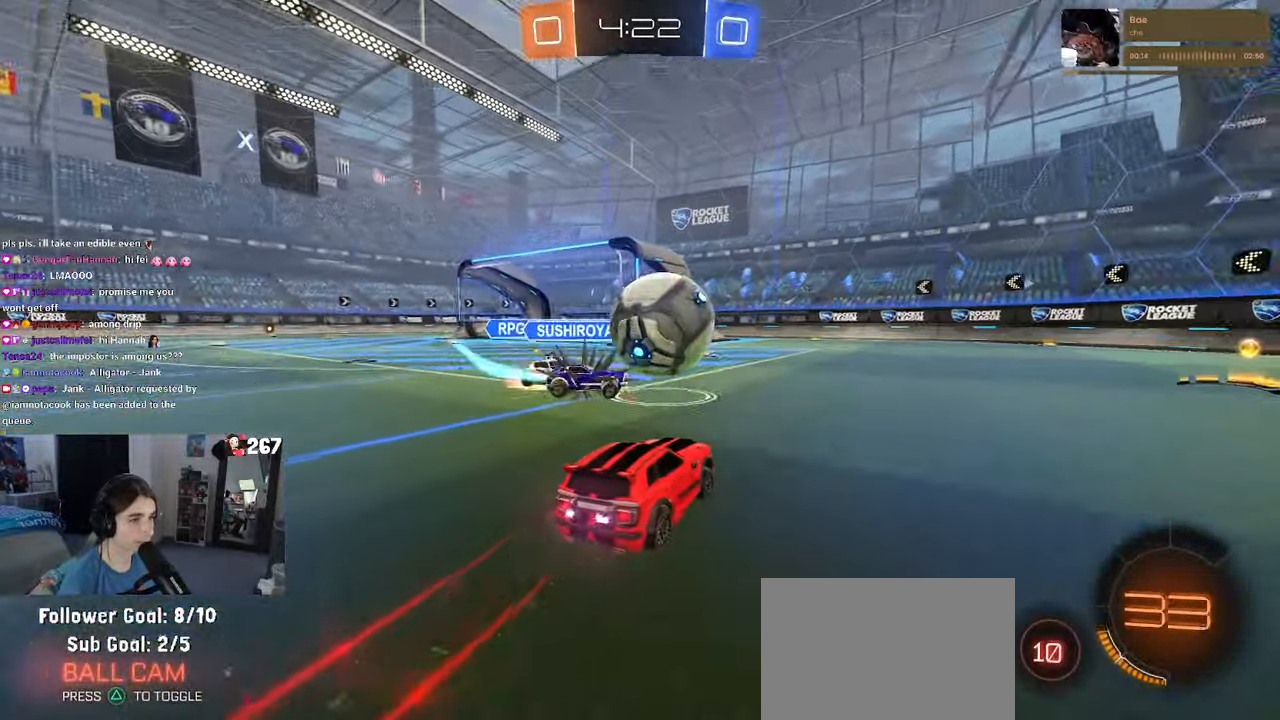
{"buttons": ["R1"], "left_stick": "right", "right_stick": "center", "events": [[133, "CROSS", "down"], [166, "left_stick", "right"], [466, "CROSS", "up"]]}
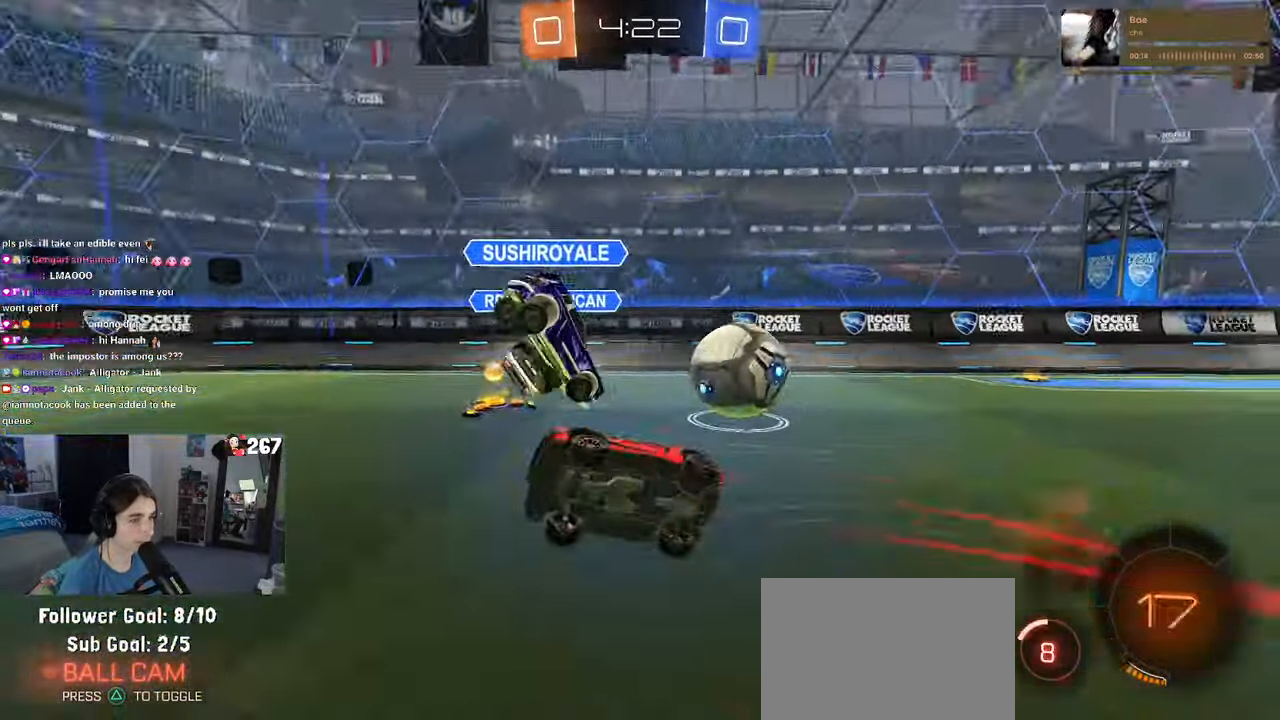
{"buttons": [], "left_stick": "center", "right_stick": "center", "events": [[33, "R1", "up"], [116, "SQUARE", "down"], [416, "SQUARE", "up"], [483, "left_stick", "center"]]}
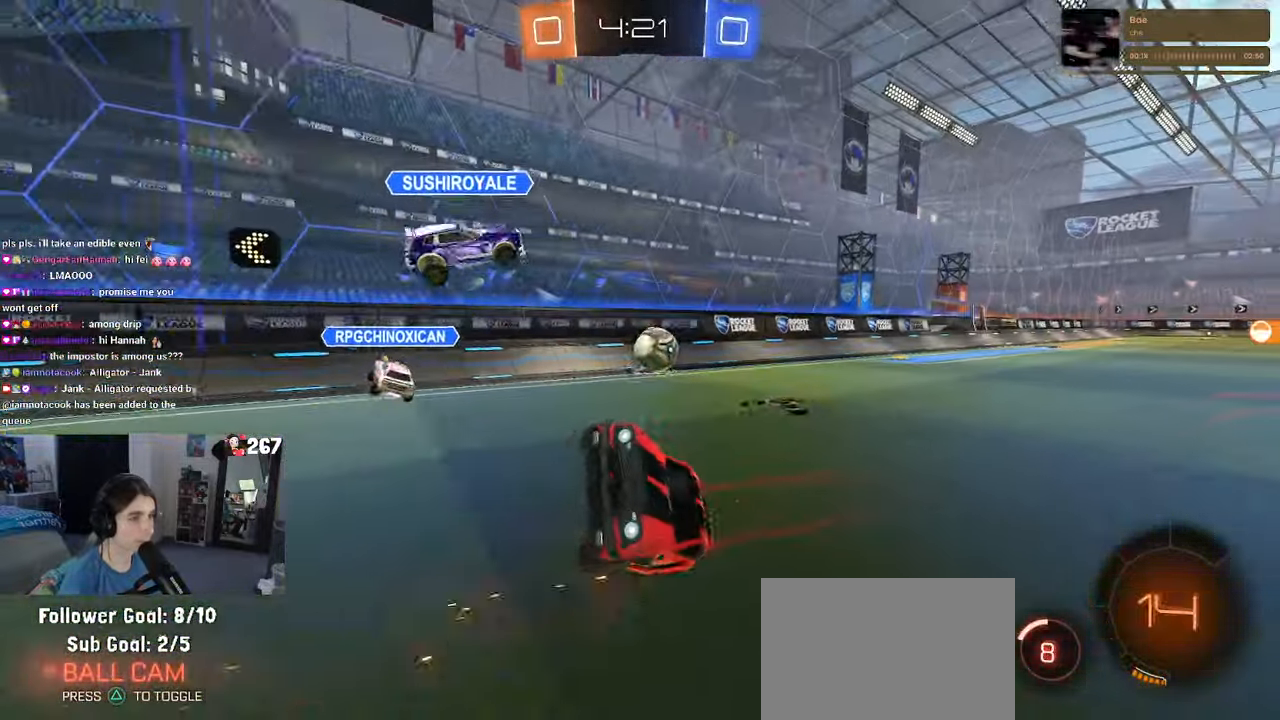
{"buttons": [], "left_stick": "left", "right_stick": "center", "events": [[100, "left_stick", "left"], [266, "left_stick", "center"], [366, "left_stick", "left"]]}
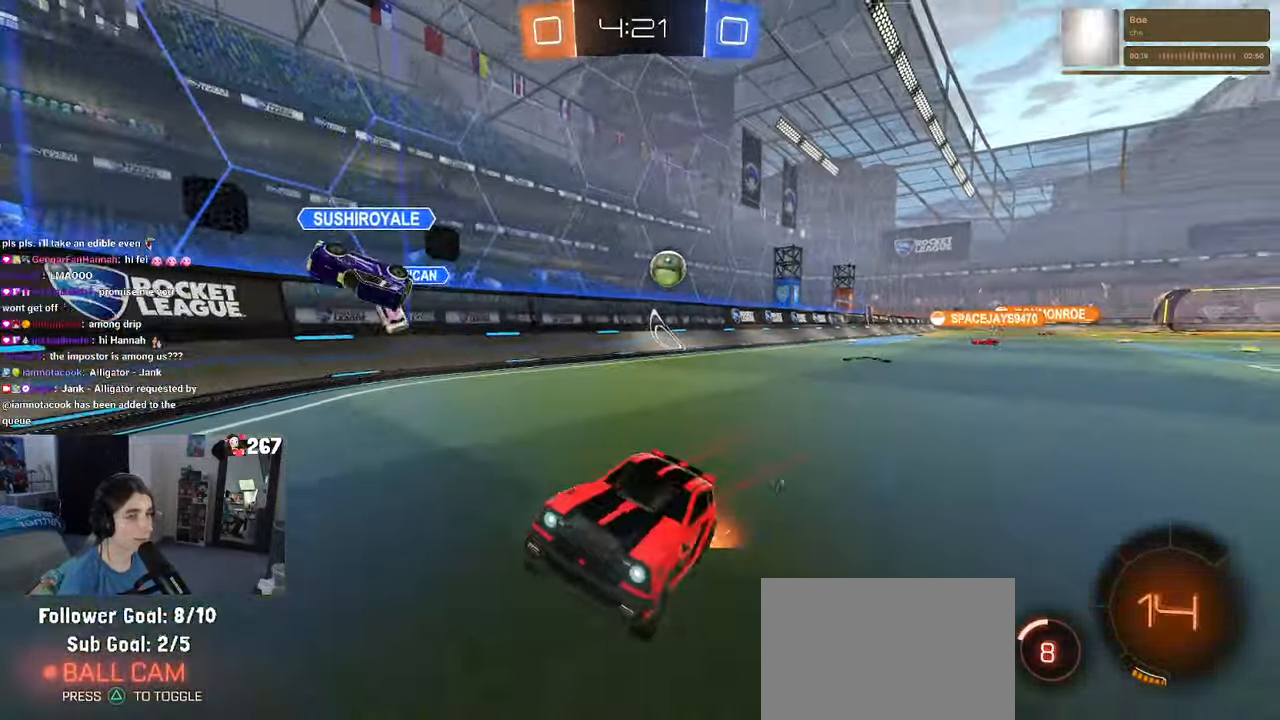
{"buttons": ["TRIANGLE", "R1"], "left_stick": "left", "right_stick": "center", "events": [[33, "TRIANGLE", "down"], [200, "R1", "down"]]}
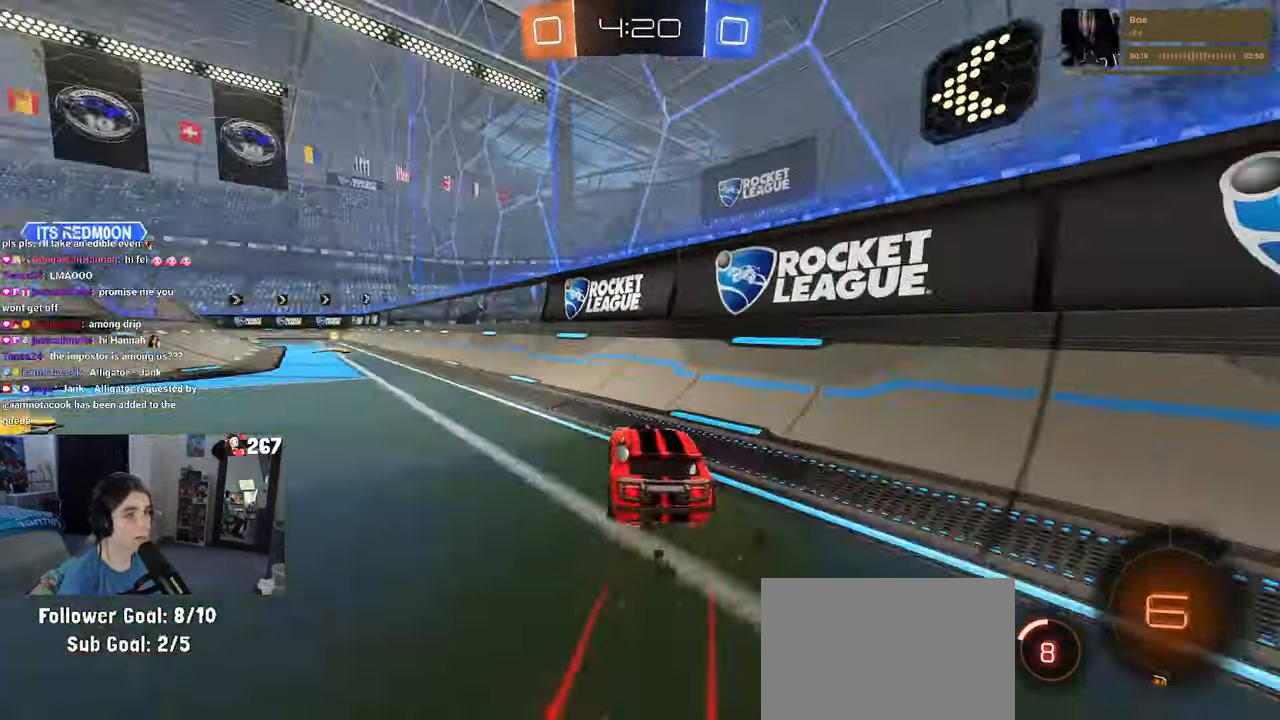
{"buttons": ["CROSS", "R1"], "left_stick": "up-left", "right_stick": "center", "events": [[66, "TRIANGLE", "up"], [300, "left_stick", "center"], [366, "CROSS", "down"], [416, "left_stick", "up-left"]]}
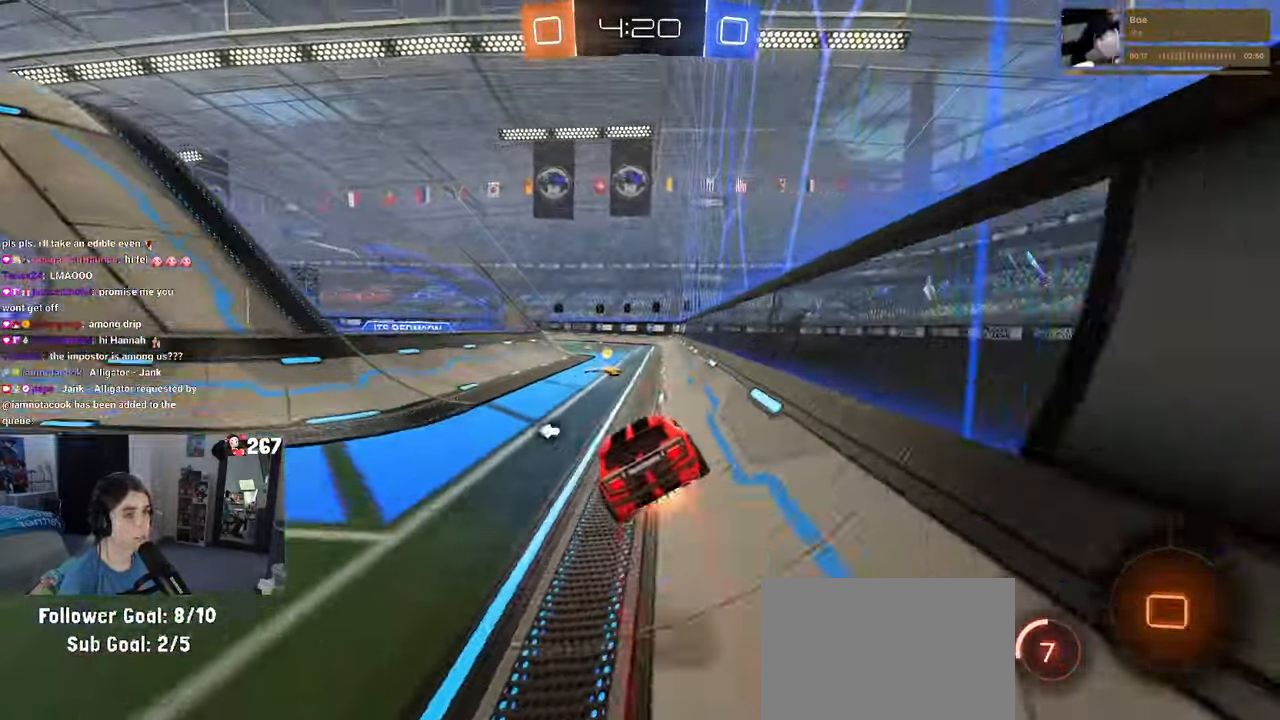
{"buttons": ["R1"], "left_stick": "down-left", "right_stick": "center", "events": [[116, "left_stick", "down"], [166, "CROSS", "up"], [350, "TRIANGLE", "down"], [383, "left_stick", "down-left"], [433, "TRIANGLE", "up"]]}
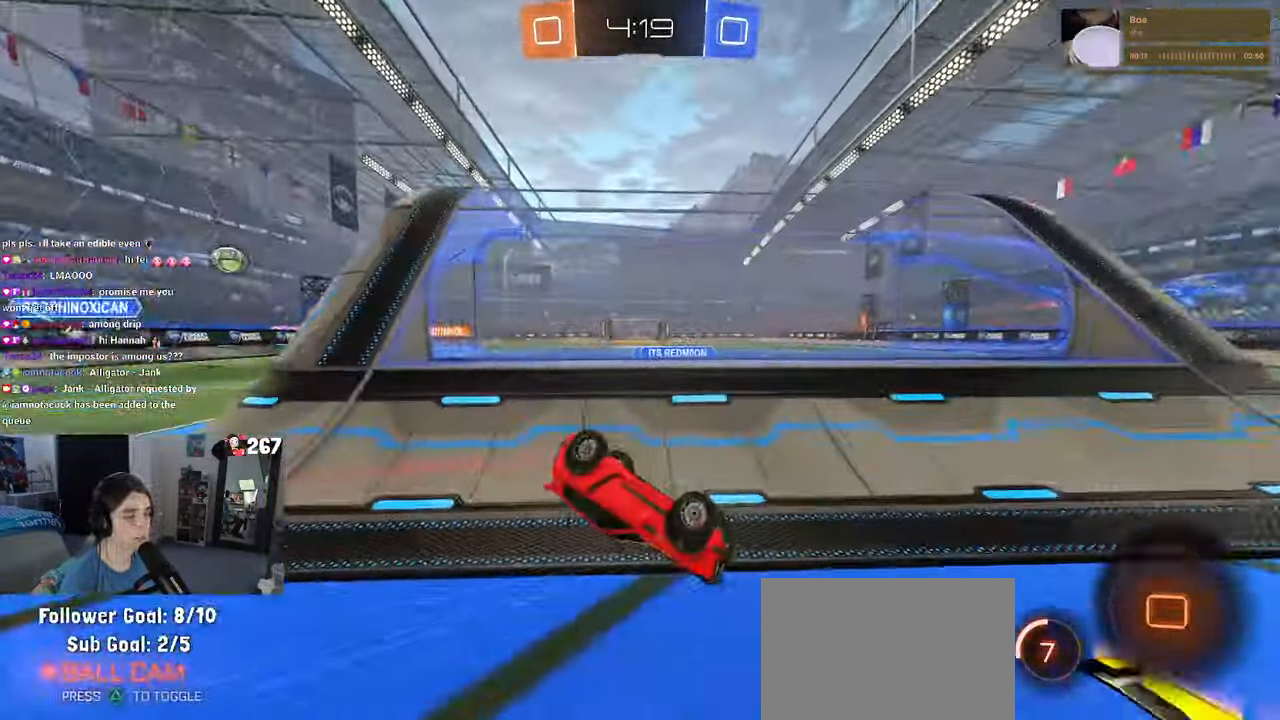
{"buttons": [], "left_stick": "down", "right_stick": "center", "events": [[33, "TRIANGLE", "down"], [116, "TRIANGLE", "up"], [133, "SQUARE", "down"], [250, "R1", "up"], [266, "SQUARE", "up"], [417, "left_stick", "down"]]}
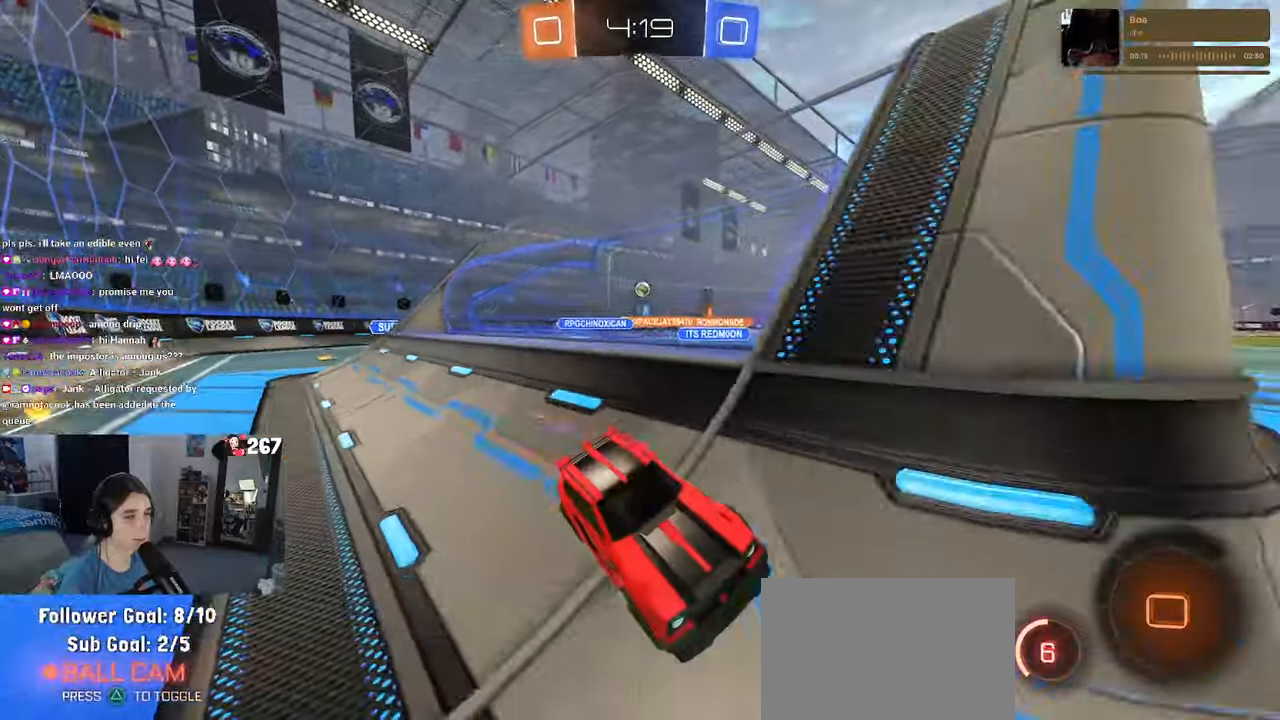
{"buttons": ["TRIANGLE"], "left_stick": "center", "right_stick": "center", "events": [[33, "left_stick", "center"], [400, "TRIANGLE", "down"]]}
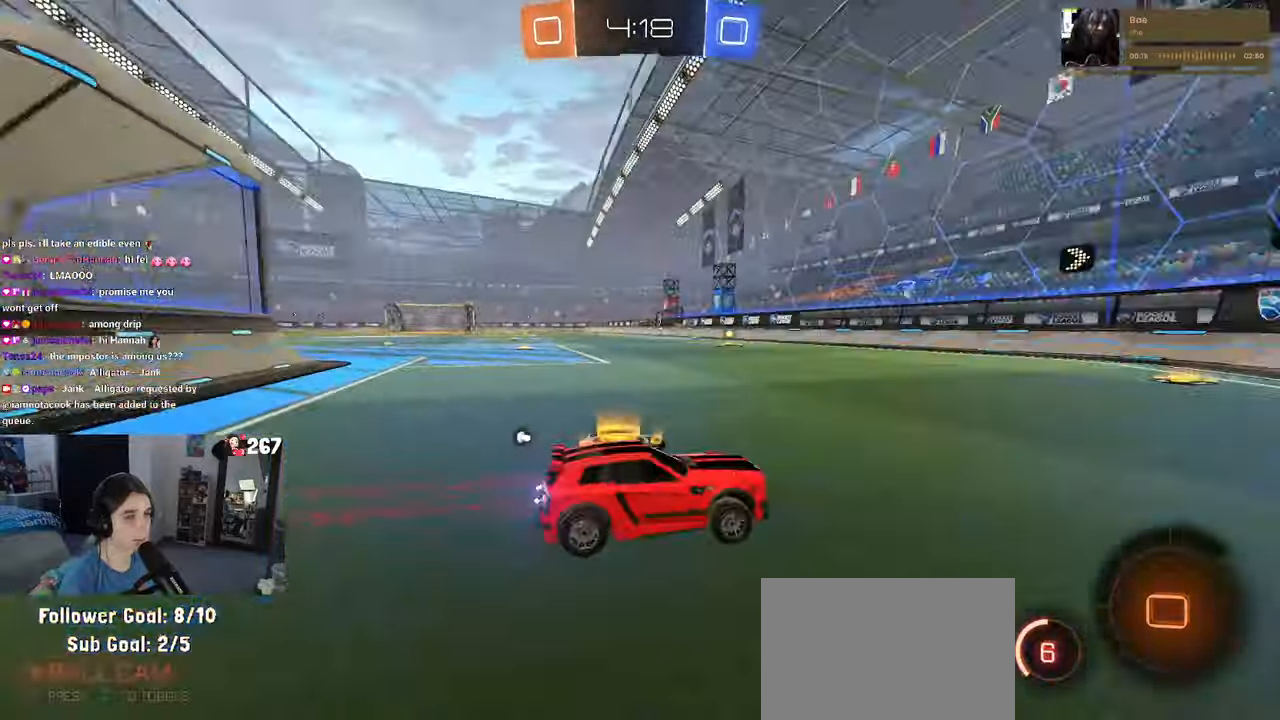
{"buttons": [], "left_stick": "left", "right_stick": "center", "events": [[17, "TRIANGLE", "up"], [33, "left_stick", "left"], [133, "TRIANGLE", "down"], [450, "TRIANGLE", "up"]]}
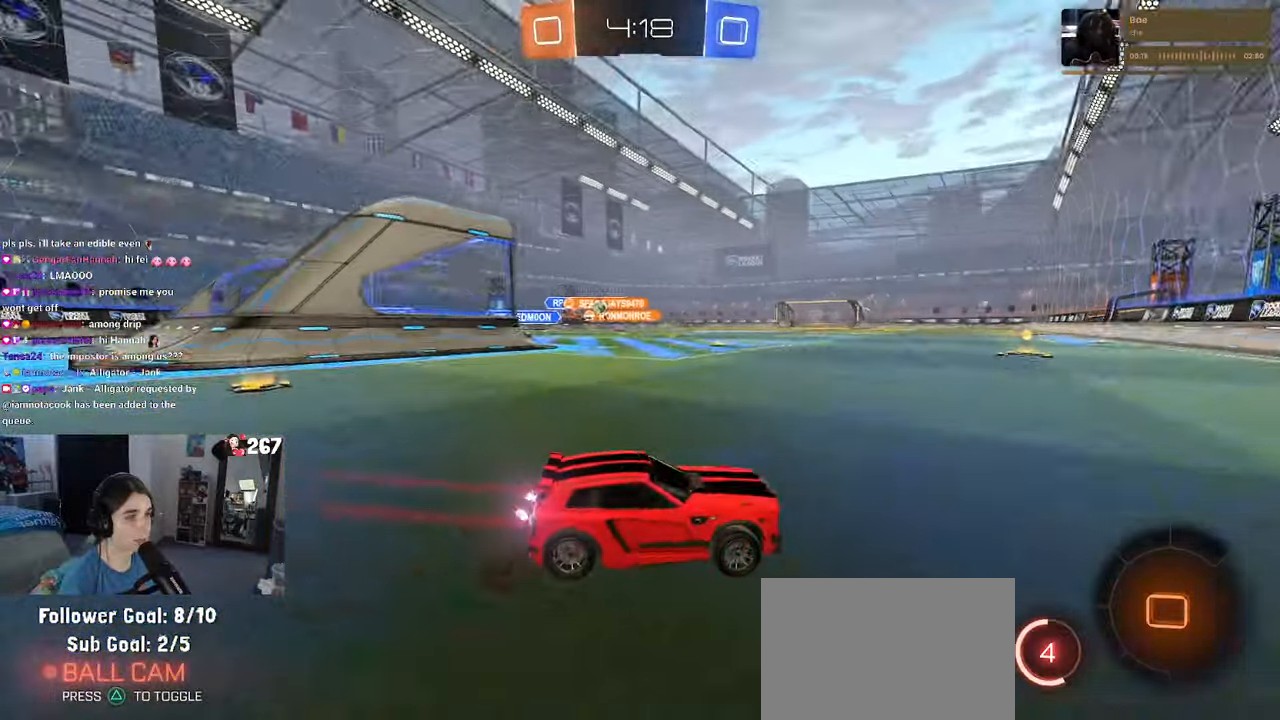
{"buttons": ["R1"], "left_stick": "center", "right_stick": "center", "events": [[250, "R1", "down"], [433, "left_stick", "center"]]}
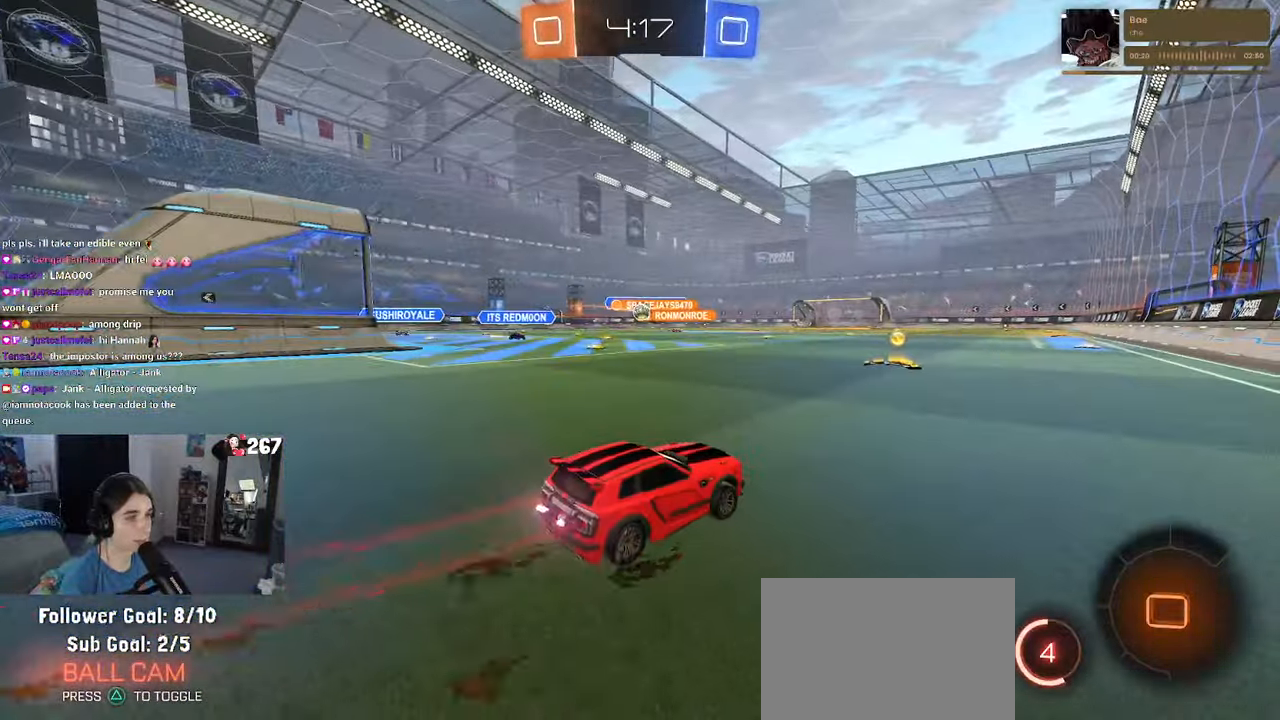
{"buttons": [], "left_stick": "right", "right_stick": "center", "events": [[250, "left_stick", "left"], [400, "left_stick", "center"], [450, "R1", "up"], [500, "left_stick", "right"]]}